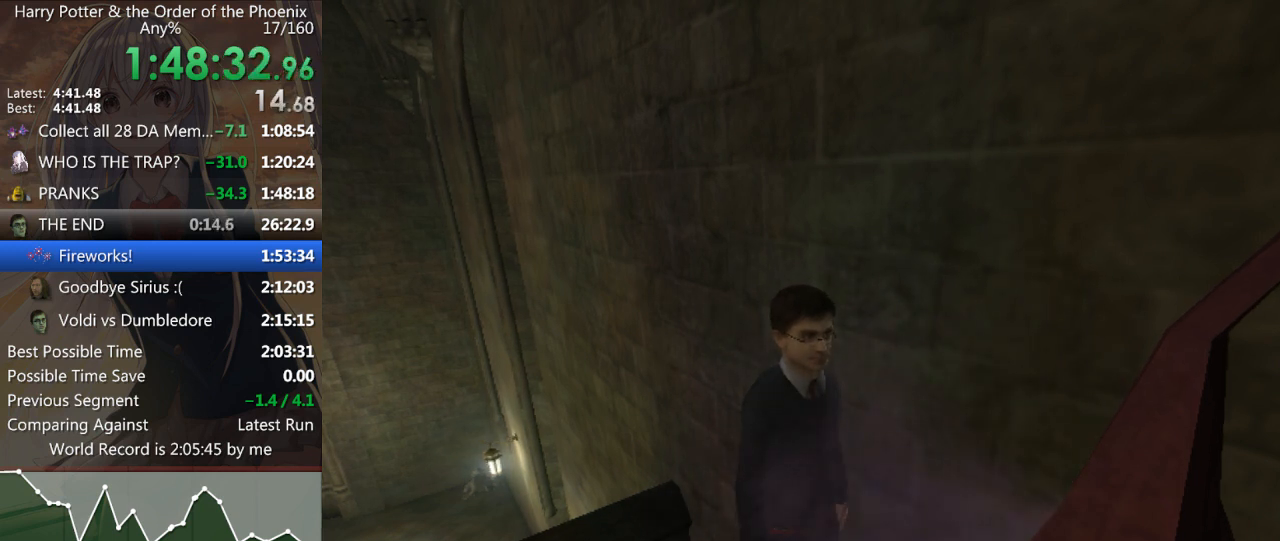
Gameplay with keyboard and mouse; each line is a JSON object with the keys and mouse buttons held at the frame after it. "events" lists presses ("down") and releases ("up") of "a", "c", "ctrl", "d", "down", "escape", "left", "return", "right", "s", "shift_l", "shift_r", "space", "tab", "up", "w", "mouse_left" and "mouse_right" between this image and that frame as [ms after this image, input, new state], when the widget could be followed in between. "mouse_left", "mouse_right" = the "left", "right" buttons of the "mouse" list. No other keys are recorded. Mouse movement is not recorded.
{"keys": ["a", "s", "shift_l"], "mouse": [], "events": [[200, "shift_l", "up"], [267, "shift_l", "down"]]}
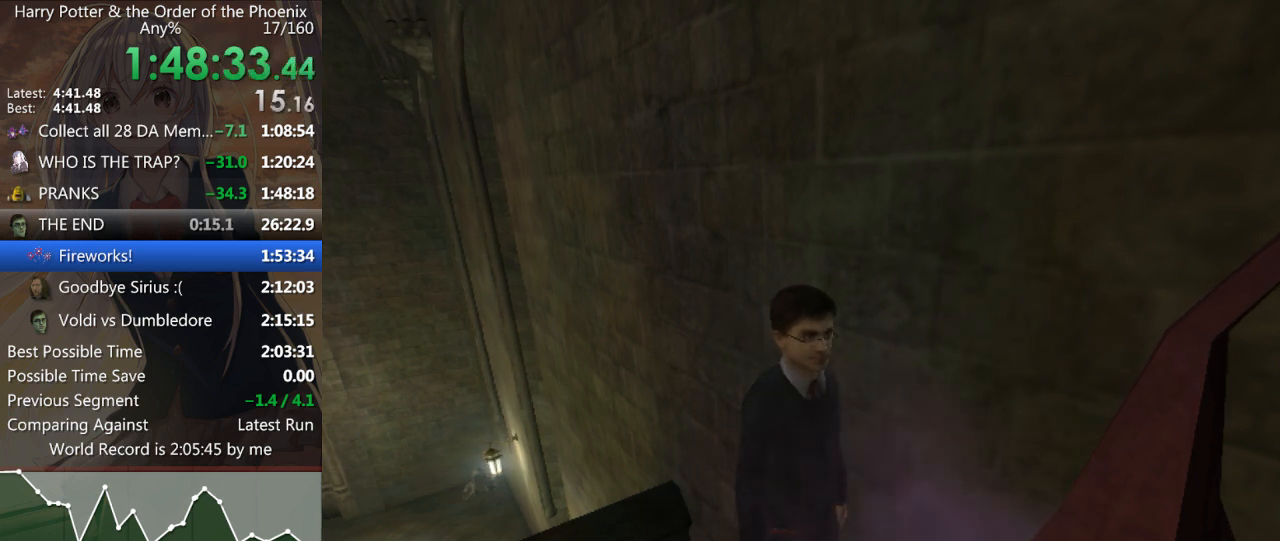
{"keys": ["a", "s", "shift_l"], "mouse": [], "events": []}
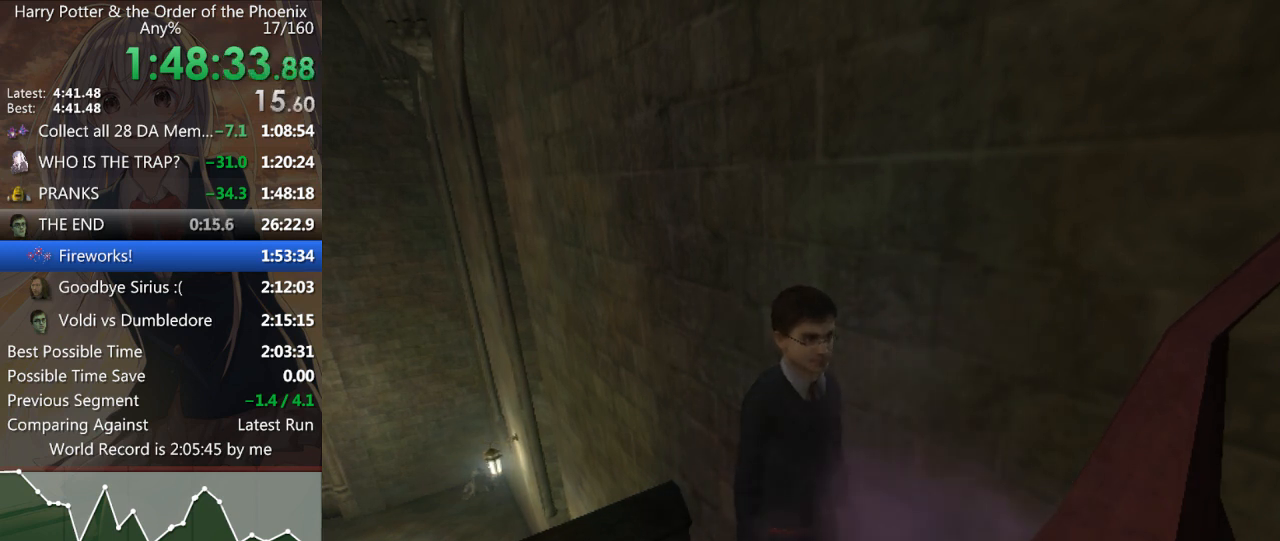
{"keys": [], "mouse": [], "events": [[233, "a", "up"], [233, "s", "up"], [233, "shift_l", "up"]]}
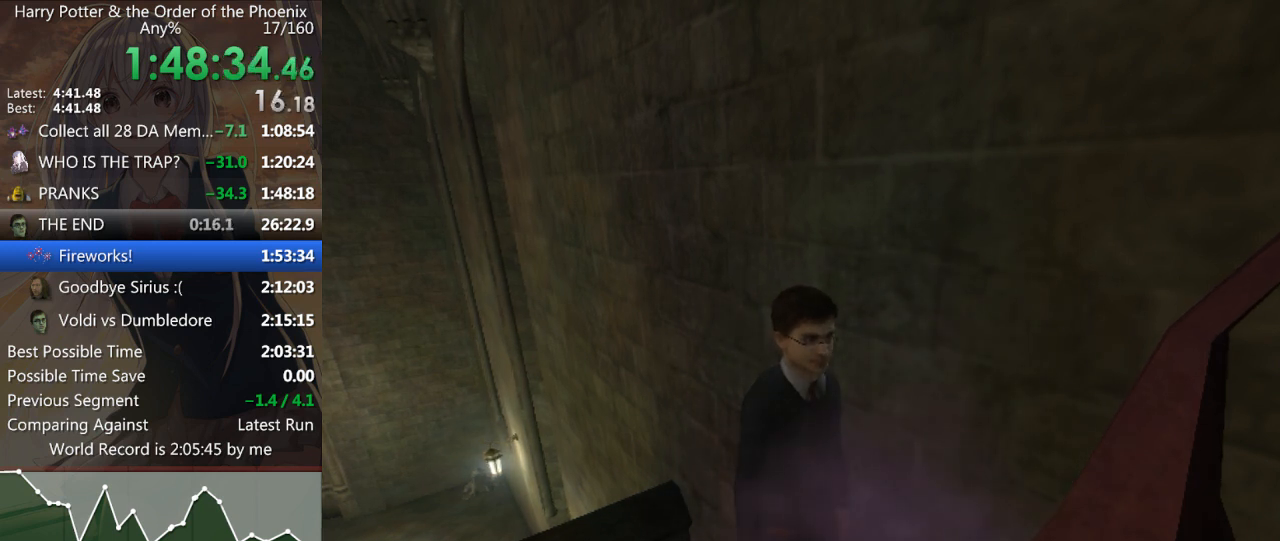
{"keys": [], "mouse": [], "events": []}
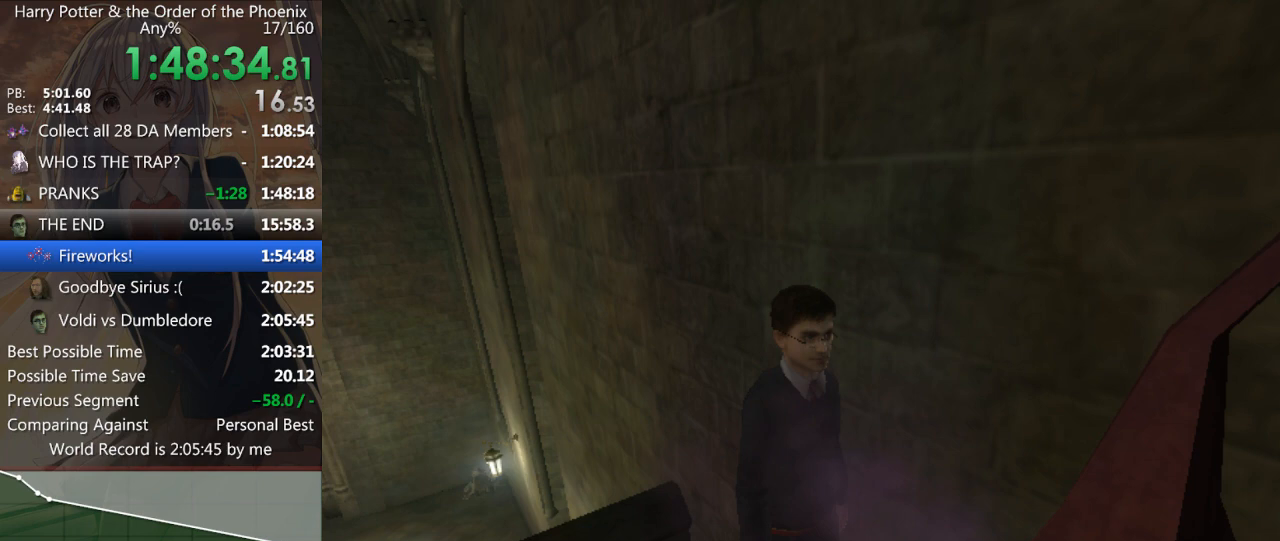
{"keys": [], "mouse": [], "events": []}
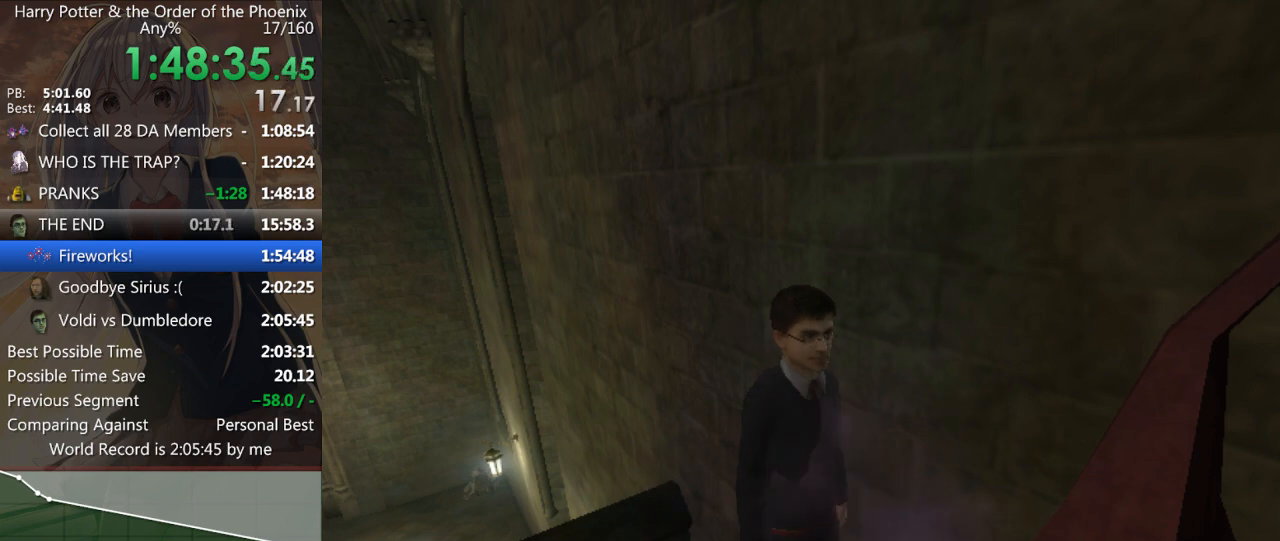
{"keys": [], "mouse": [], "events": []}
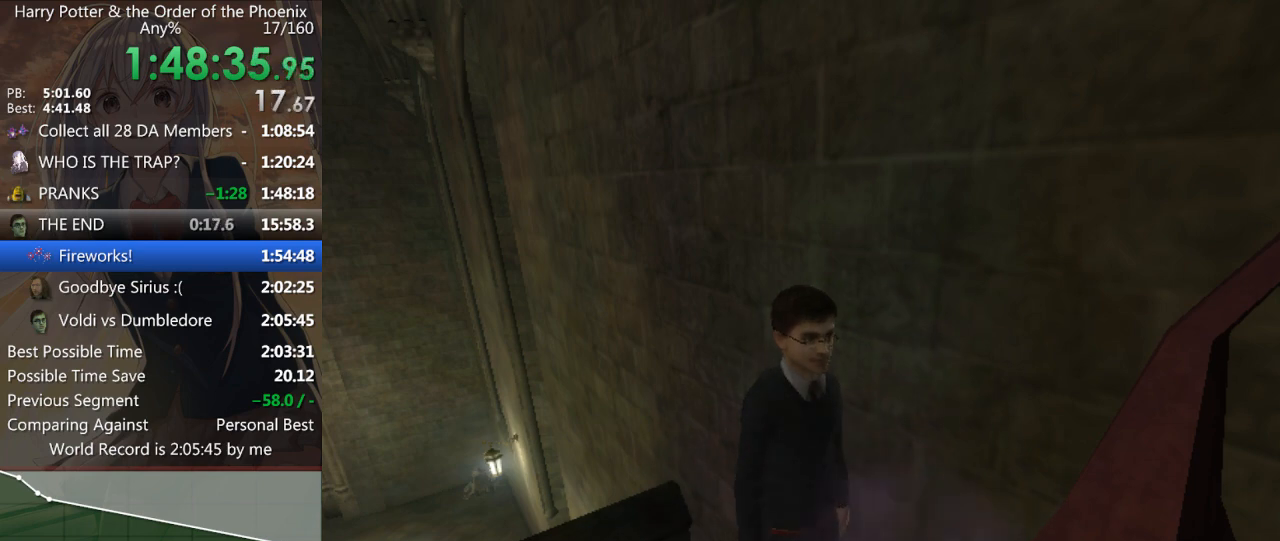
{"keys": ["a", "s", "shift_l"], "mouse": [], "events": [[167, "a", "down"], [167, "s", "down"], [167, "shift_l", "down"]]}
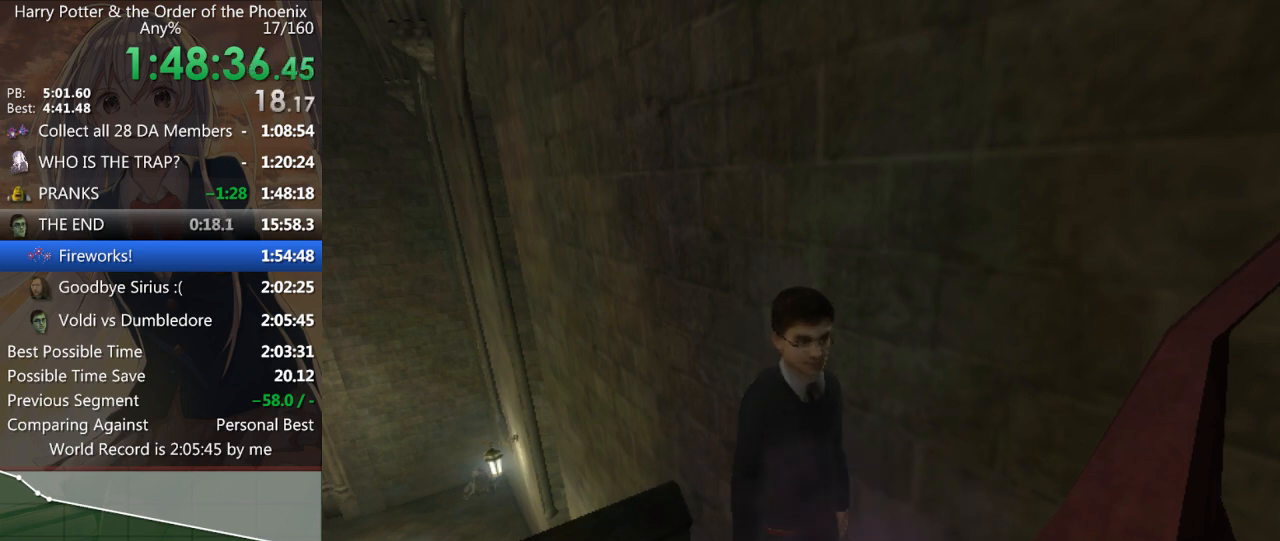
{"keys": ["a", "s", "shift_l"], "mouse": [], "events": []}
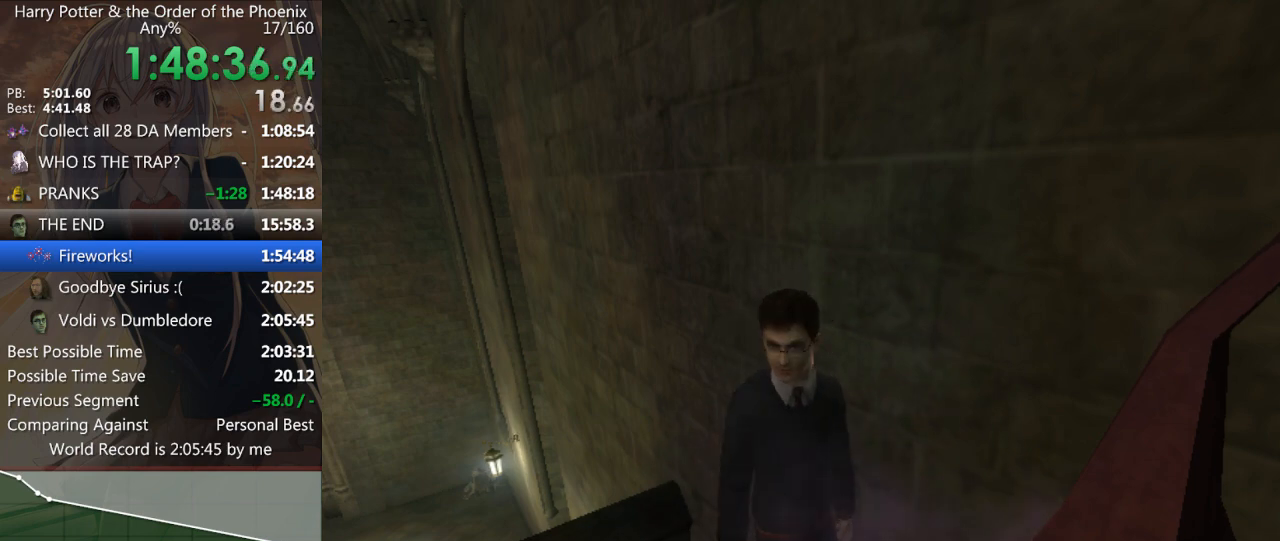
{"keys": ["a", "s", "shift_l"], "mouse": [], "events": []}
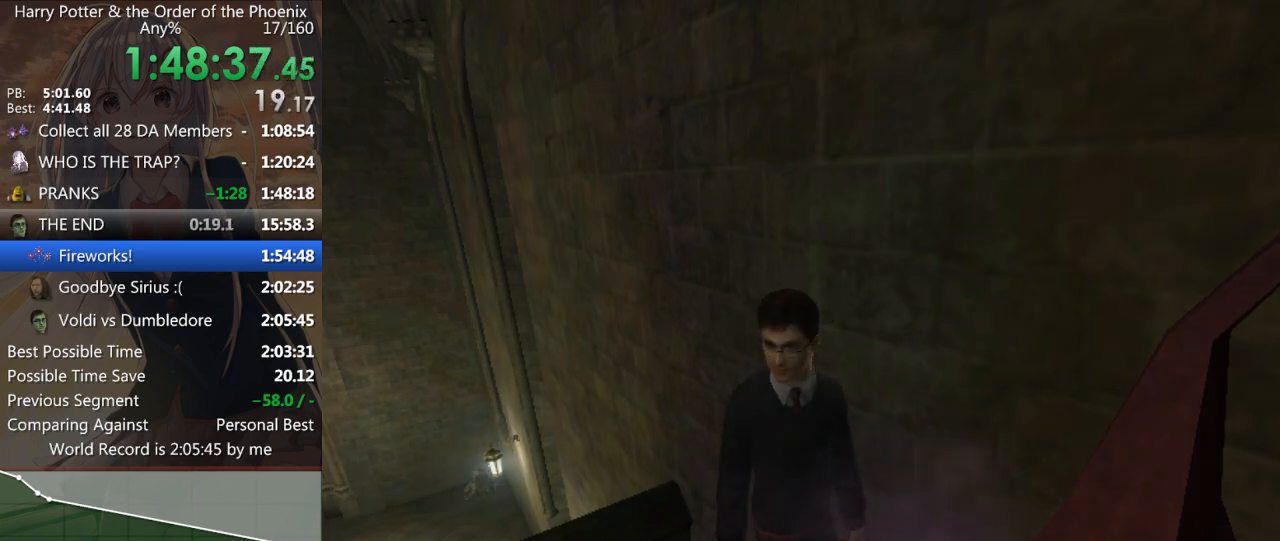
{"keys": ["a", "s", "shift_l"], "mouse": [], "events": []}
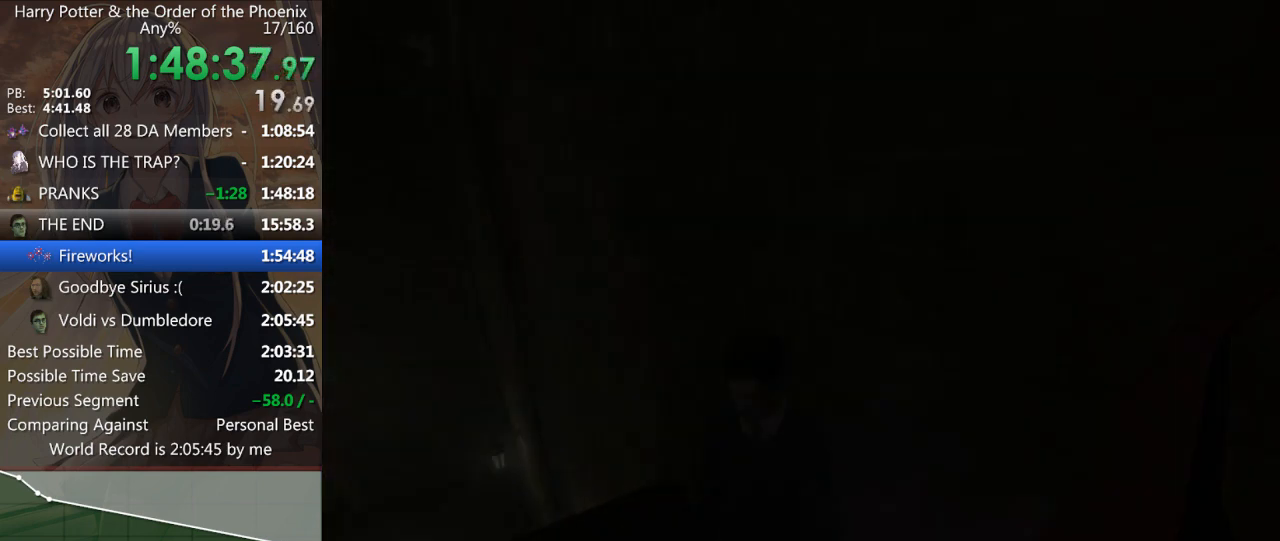
{"keys": ["a", "s", "shift_l"], "mouse": [], "events": []}
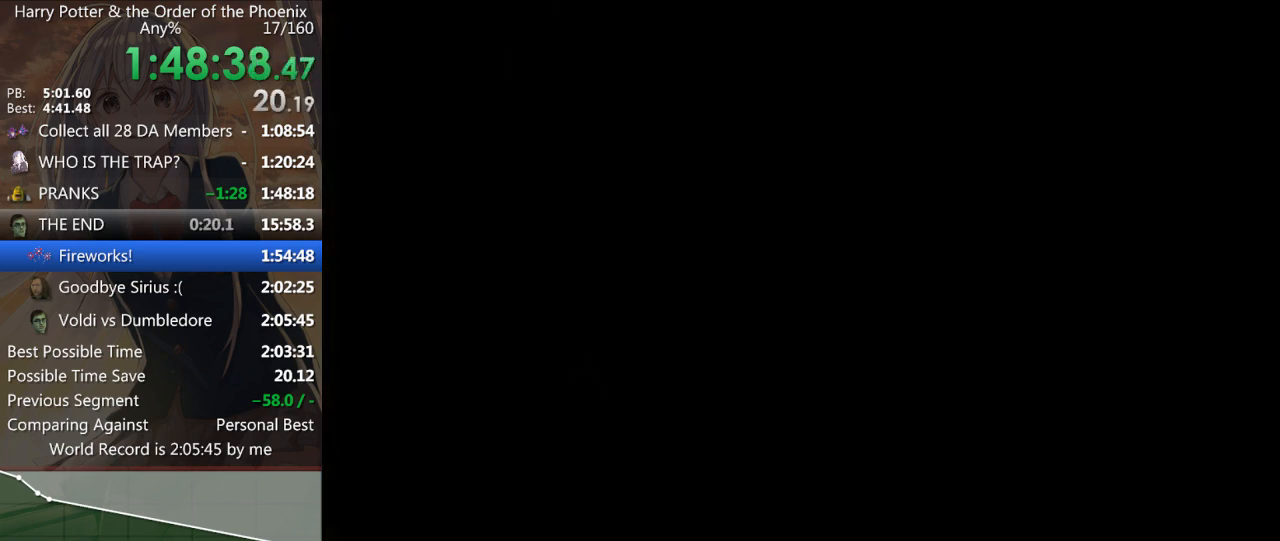
{"keys": ["a", "shift_l"], "mouse": [], "events": [[467, "s", "up"]]}
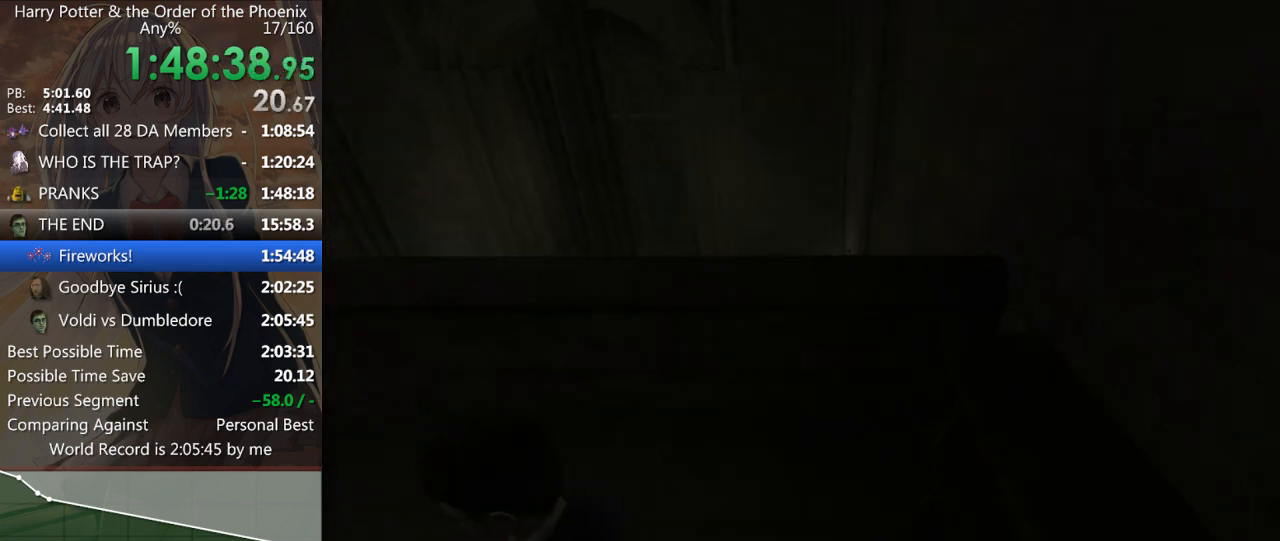
{"keys": ["d", "shift_l"], "mouse": [], "events": [[167, "w", "down"], [200, "a", "up"], [367, "d", "down"], [400, "w", "up"]]}
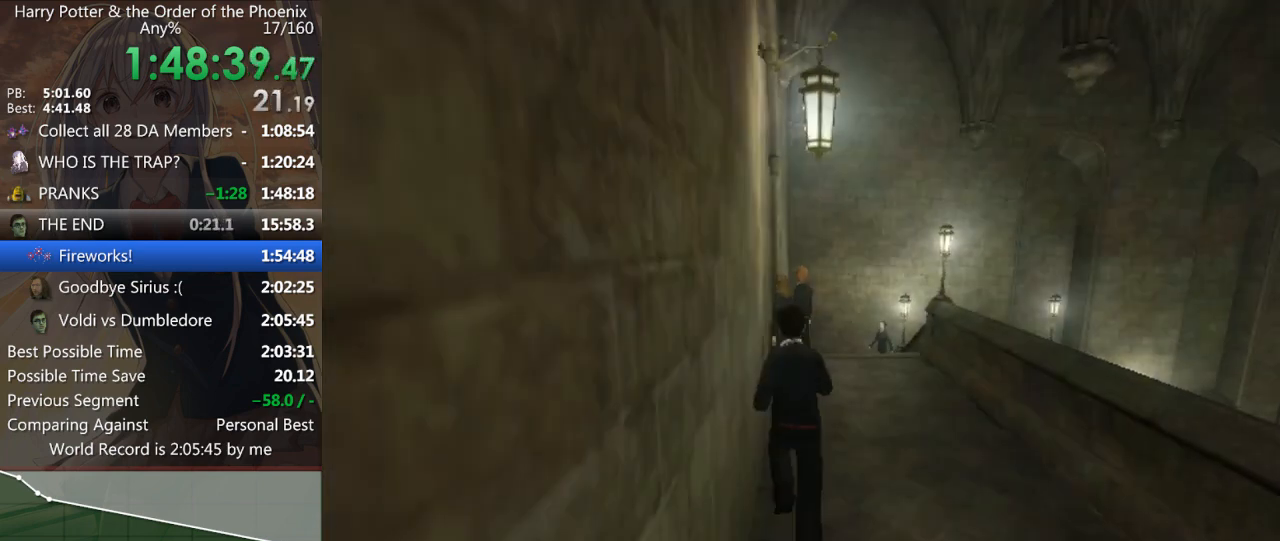
{"keys": ["a", "shift_l", "w"], "mouse": [], "events": [[100, "w", "down"], [267, "d", "up"], [467, "a", "down"]]}
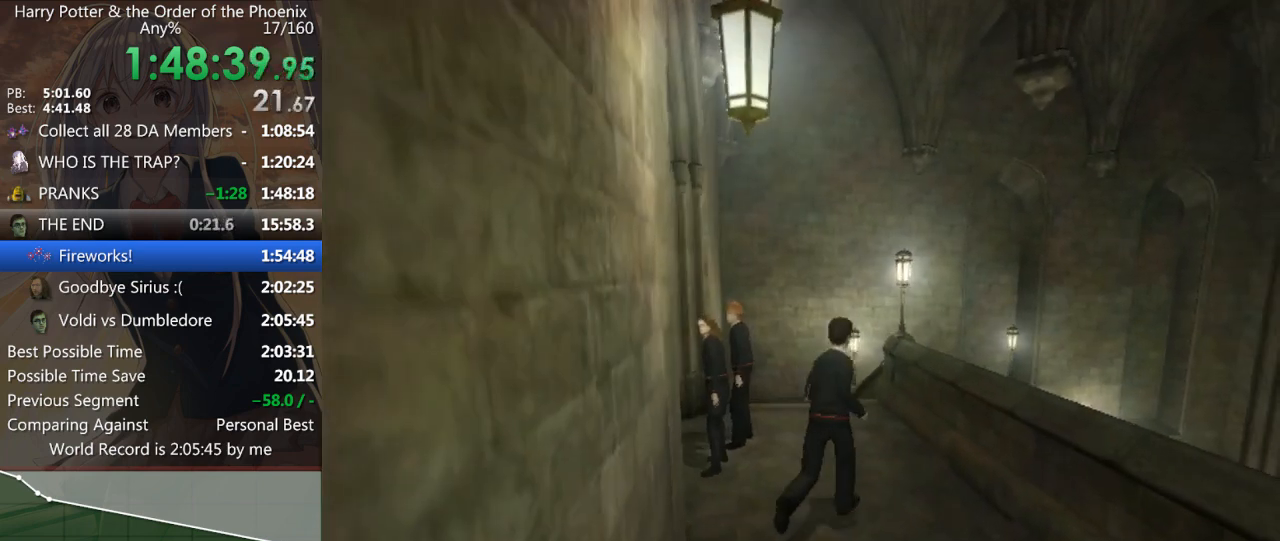
{"keys": ["shift_l", "w"], "mouse": [], "events": [[233, "a", "up"], [333, "shift_l", "up"], [433, "shift_l", "down"]]}
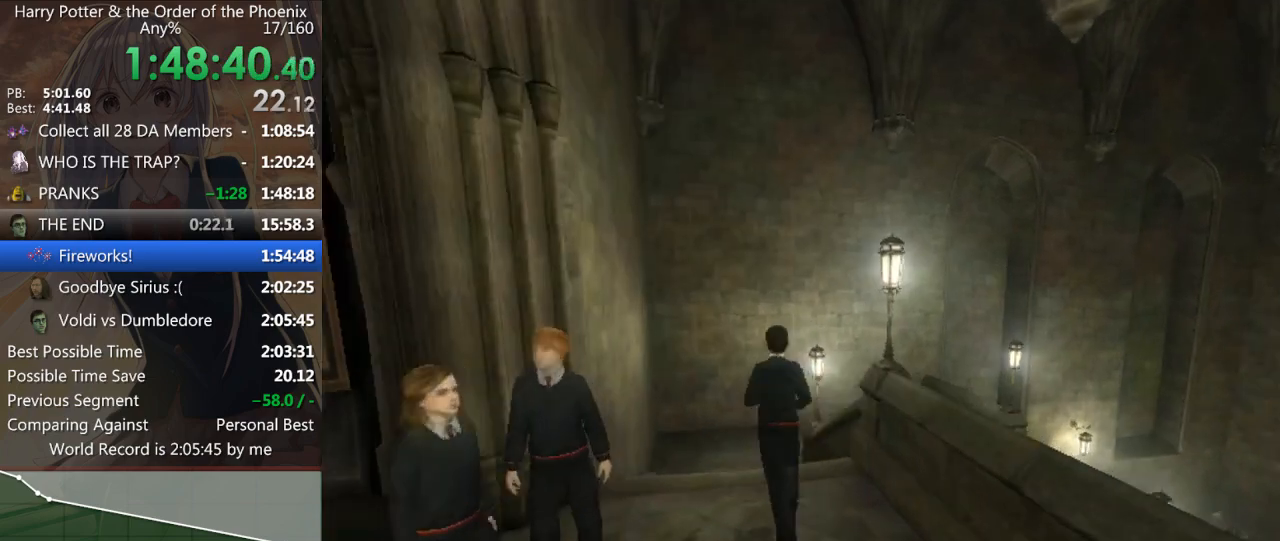
{"keys": ["shift_l", "w"], "mouse": ["right"], "events": [[33, "mouse_left", "down"], [33, "mouse_right", "down"], [33, "shift_l", "up"], [67, "mouse_left", "up"], [67, "mouse_right", "up"], [100, "shift_l", "down"], [167, "mouse_left", "down"], [167, "mouse_right", "down"], [200, "mouse_left", "up"], [200, "mouse_right", "up"], [200, "shift_l", "up"], [267, "mouse_left", "down"], [267, "mouse_right", "down"], [267, "shift_l", "down"], [333, "mouse_left", "up"], [333, "mouse_right", "up"], [400, "mouse_left", "down"], [400, "mouse_right", "down"], [400, "shift_l", "up"], [433, "mouse_left", "up"], [433, "mouse_right", "up"], [433, "shift_l", "down"], [500, "mouse_right", "down"]]}
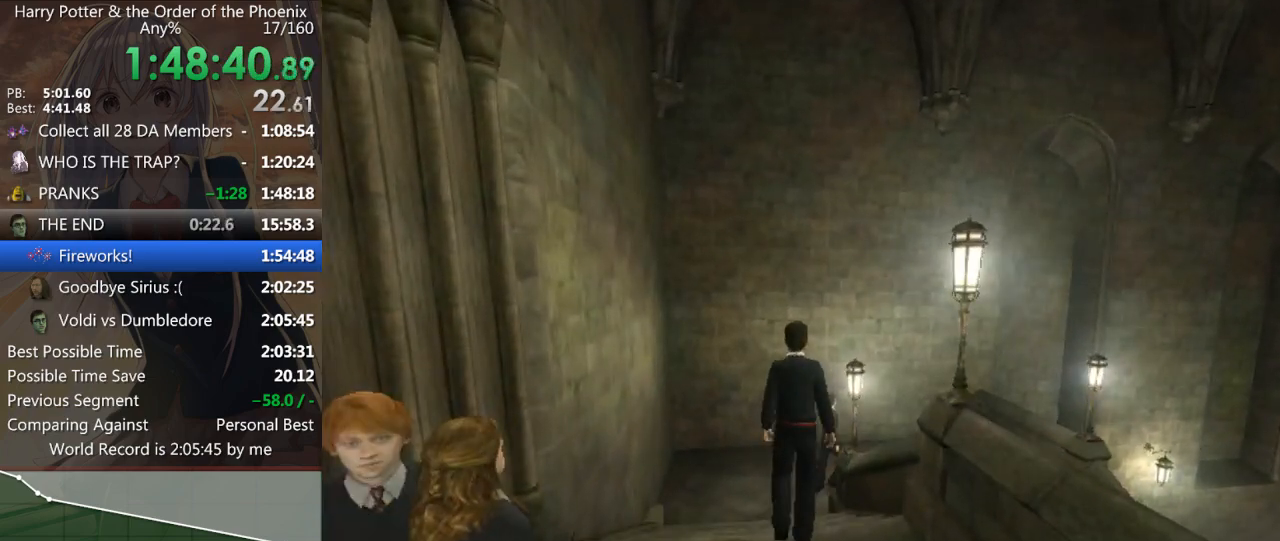
{"keys": ["shift_l", "w"], "mouse": [], "events": [[33, "shift_l", "up"], [100, "mouse_right", "up"], [133, "shift_l", "down"]]}
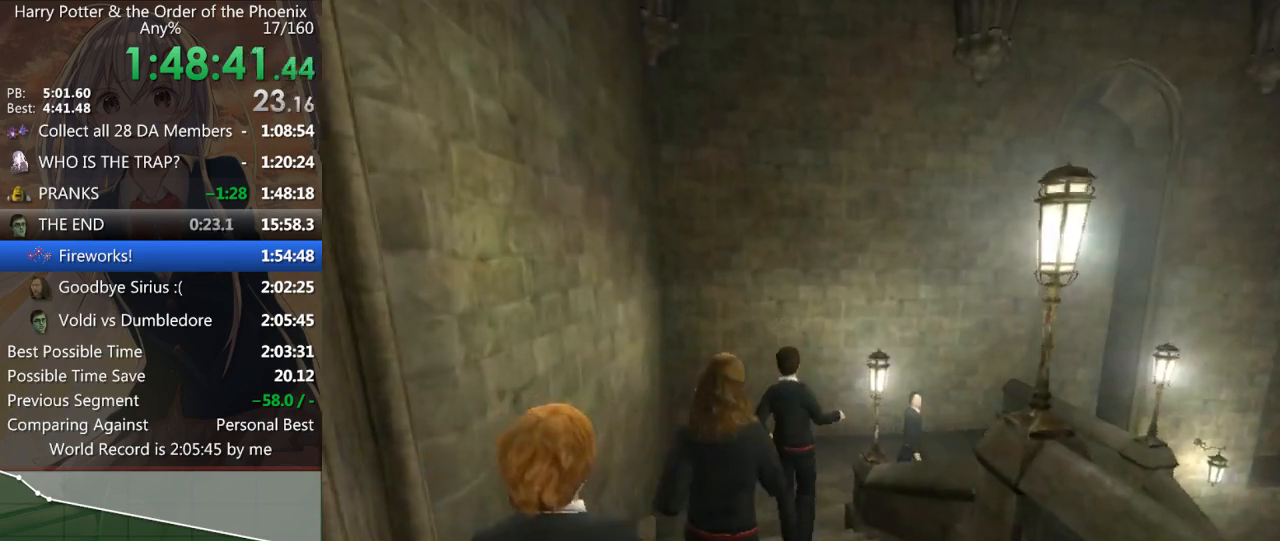
{"keys": ["d", "shift_l"], "mouse": [], "events": [[300, "d", "down"], [500, "w", "up"]]}
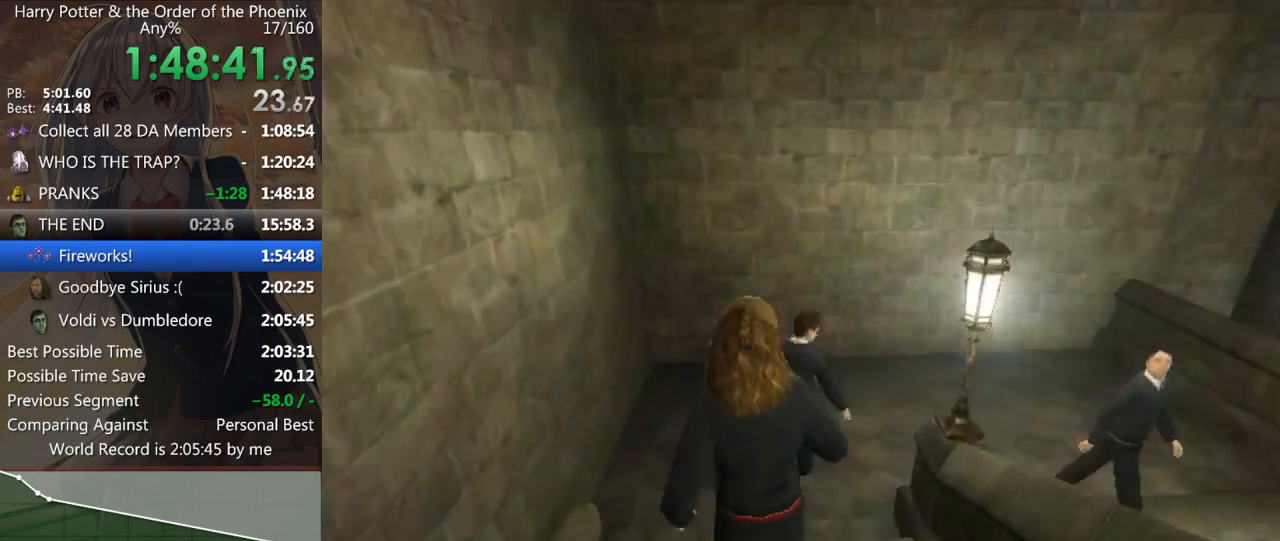
{"keys": ["d", "s", "shift_l"], "mouse": [], "events": [[367, "s", "down"]]}
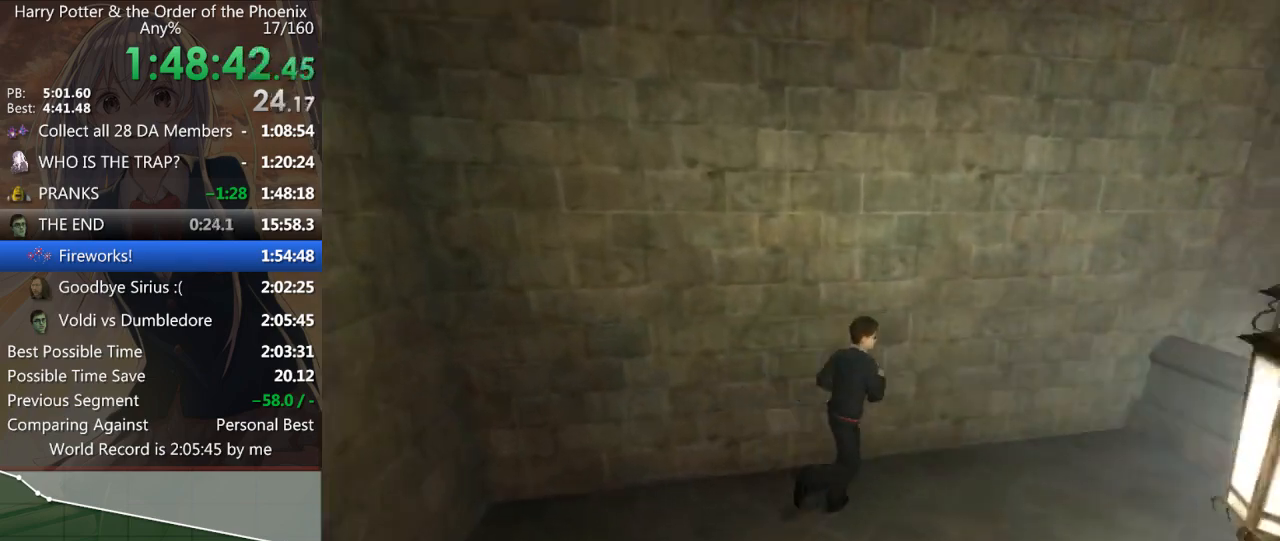
{"keys": ["d", "s", "shift_l"], "mouse": [], "events": []}
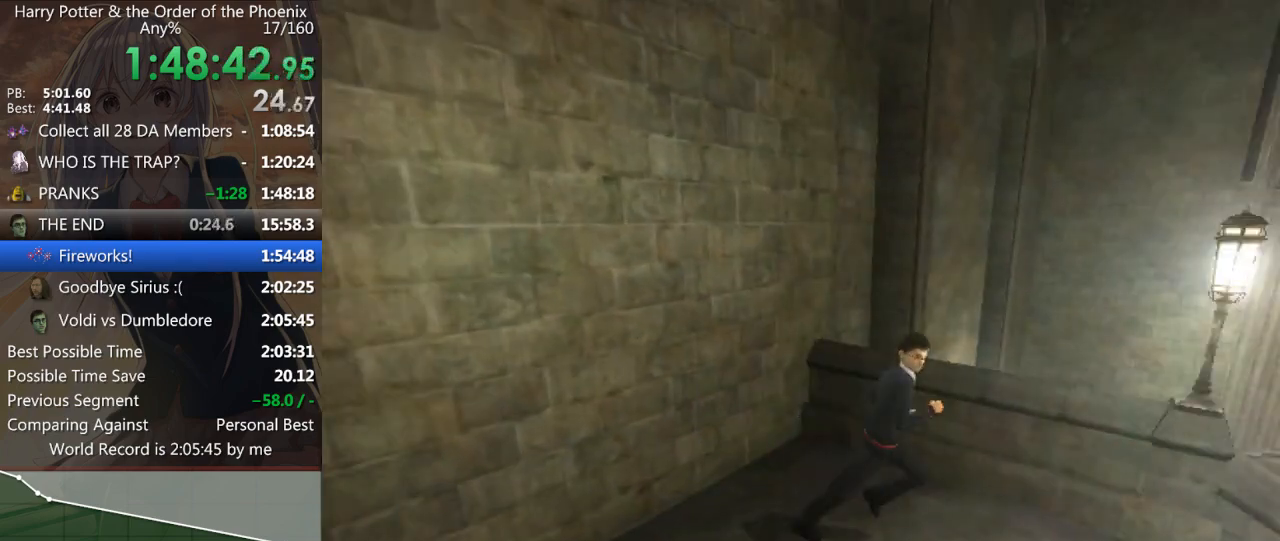
{"keys": ["d", "shift_l", "w"], "mouse": [], "events": [[33, "s", "up"], [267, "w", "down"]]}
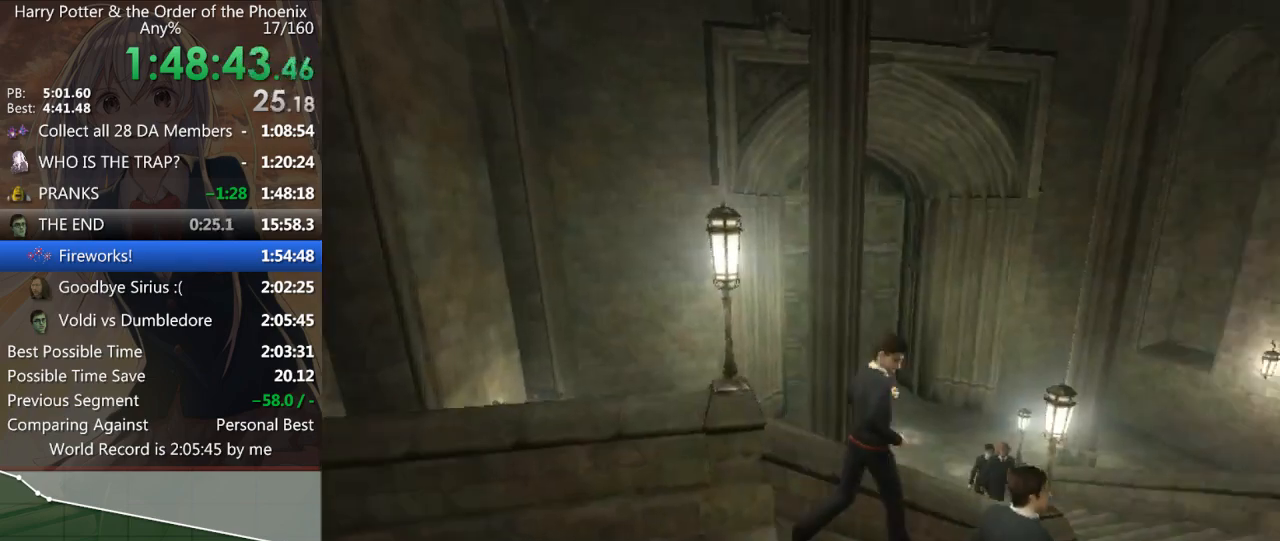
{"keys": ["d", "shift_l", "w"], "mouse": [], "events": []}